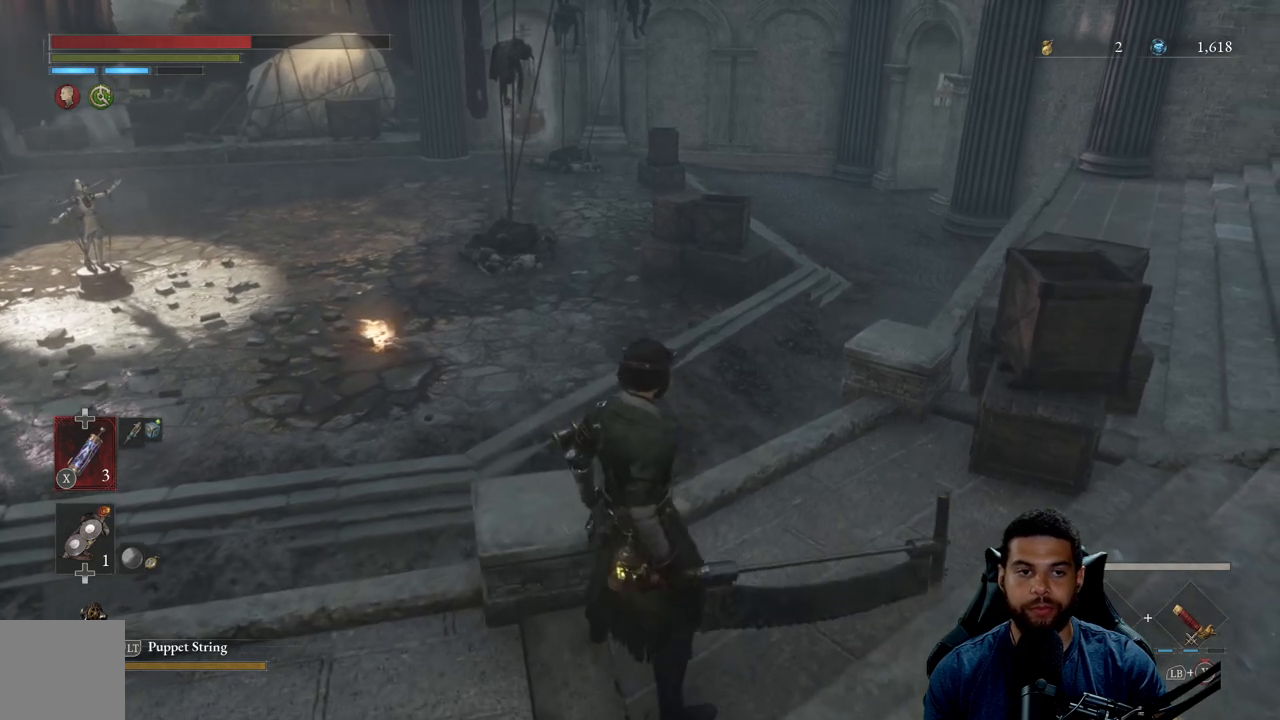
Gameplay with a controller (Xbox layout); each line is a JSON object with the inputs held at the frame after it. "events" lists button and stick changes between this image and that frame as [ms after this image, input, new state], when the widget could be followed in between.
{"buttons": [], "left_stick": "up-right", "right_stick": "up-left", "events": [[67, "left_stick", "down"], [100, "right_stick", "left"], [233, "right_stick", "center"], [283, "left_stick", "right"], [367, "left_stick", "up-right"], [383, "right_stick", "up-left"]]}
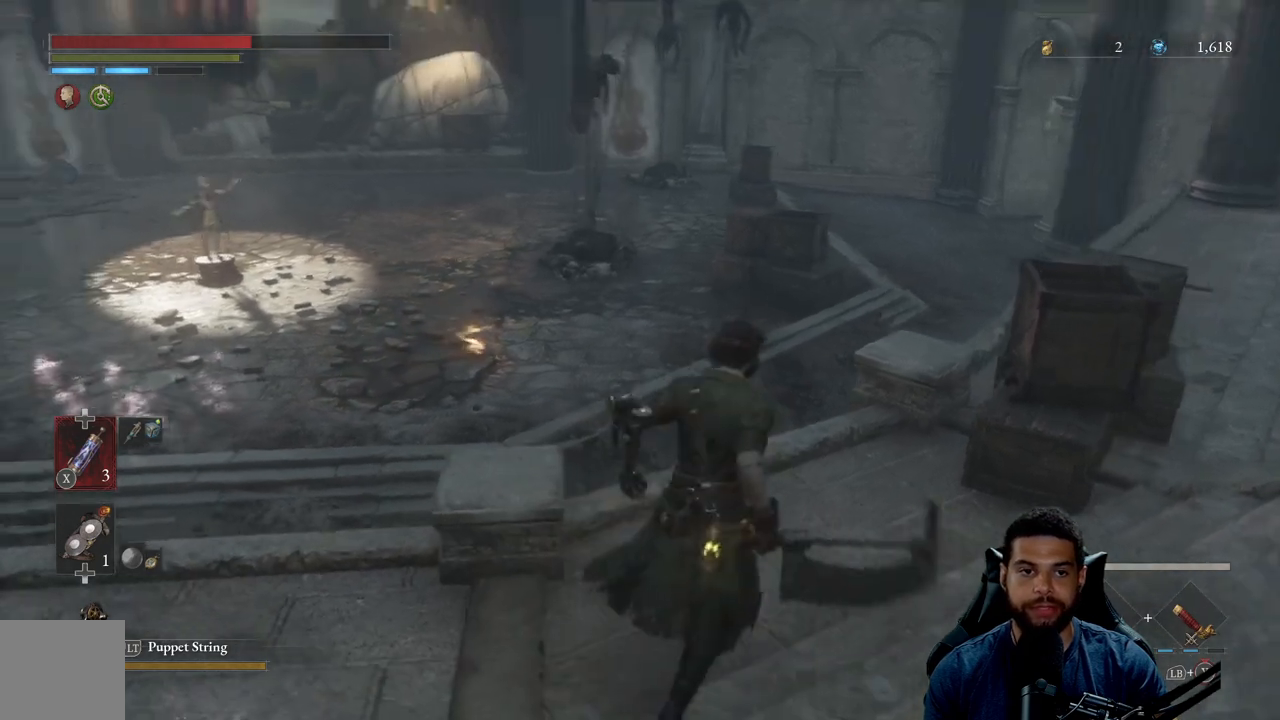
{"buttons": [], "left_stick": "center", "right_stick": "center", "events": [[33, "left_stick", "center"], [300, "right_stick", "center"]]}
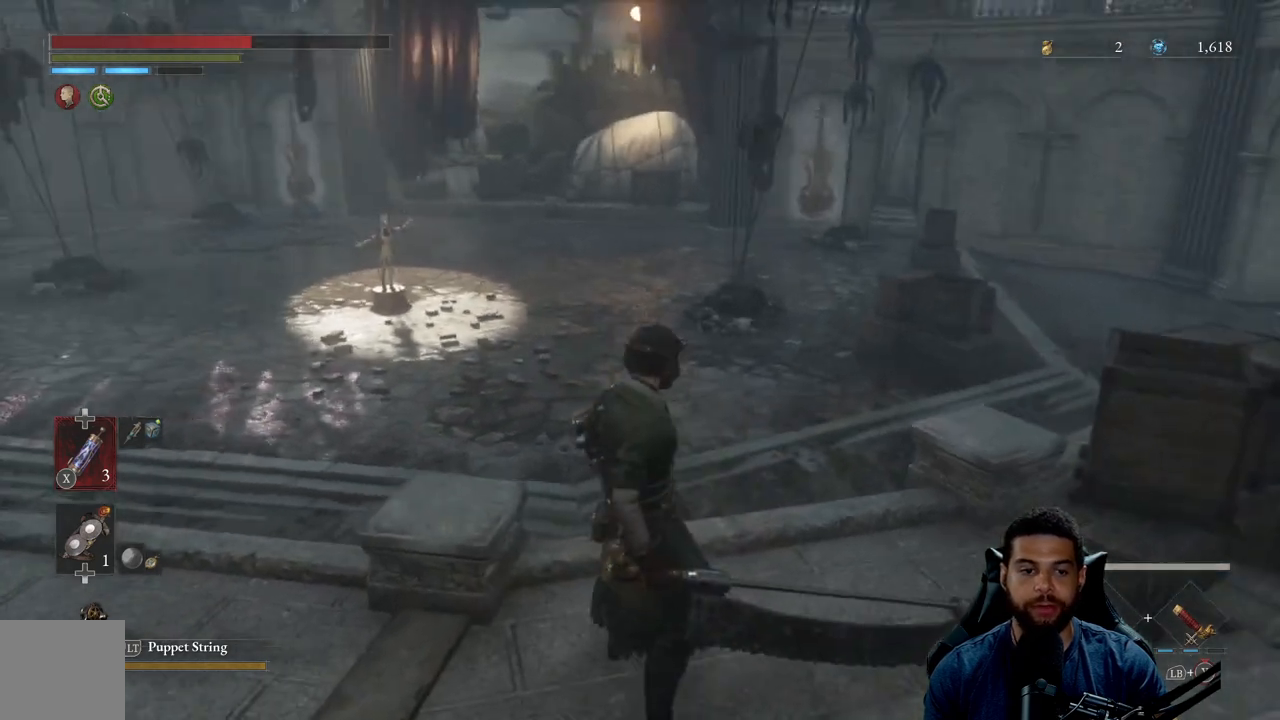
{"buttons": [], "left_stick": "center", "right_stick": "center", "events": []}
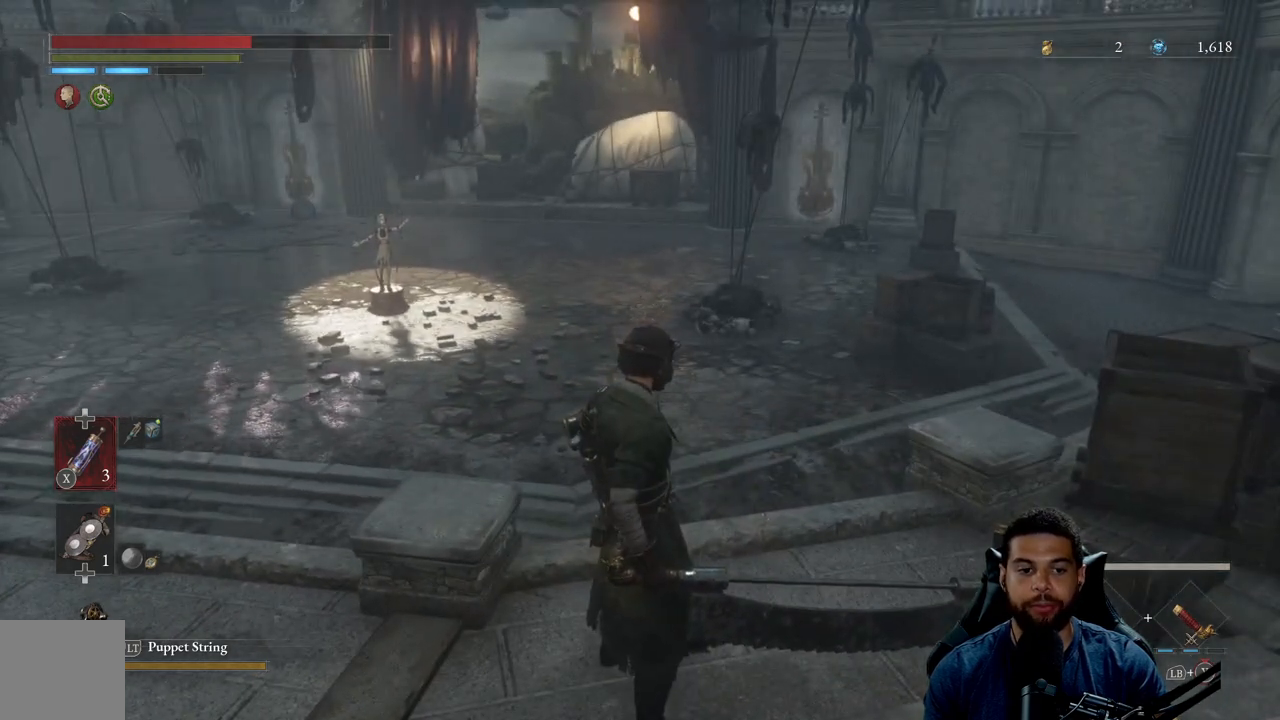
{"buttons": [], "left_stick": "center", "right_stick": "center", "events": []}
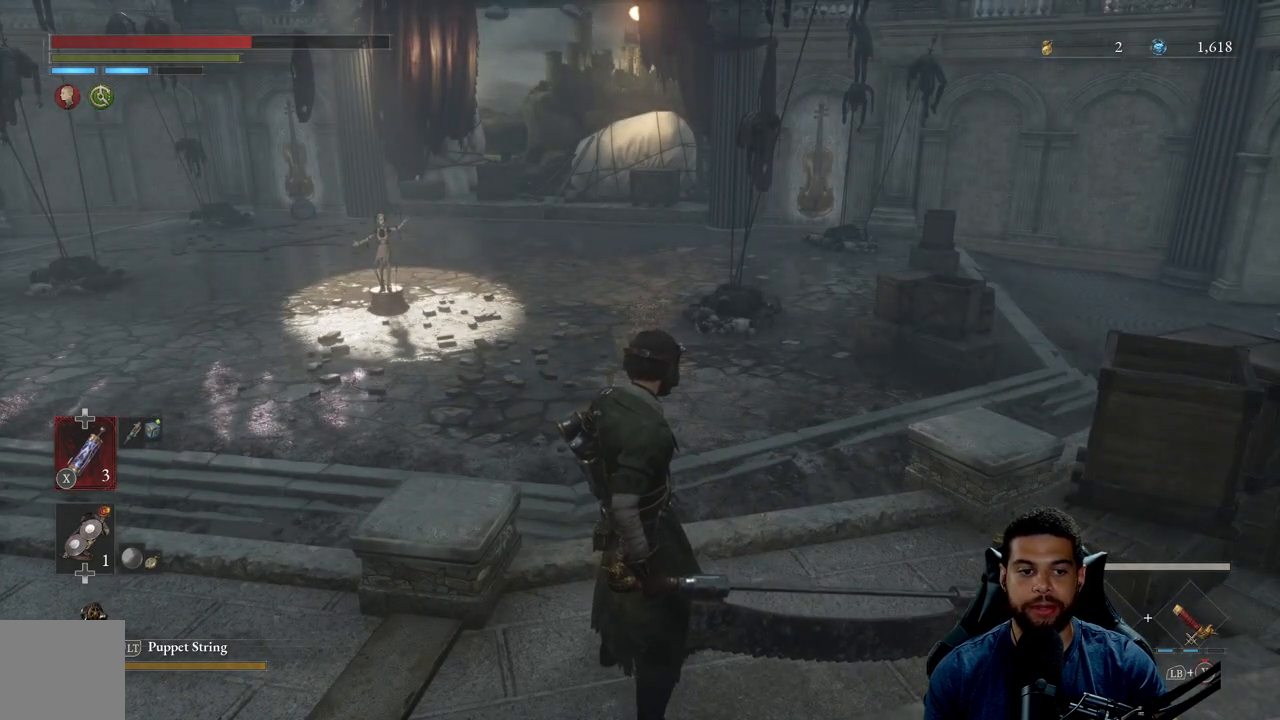
{"buttons": [], "left_stick": "center", "right_stick": "center", "events": []}
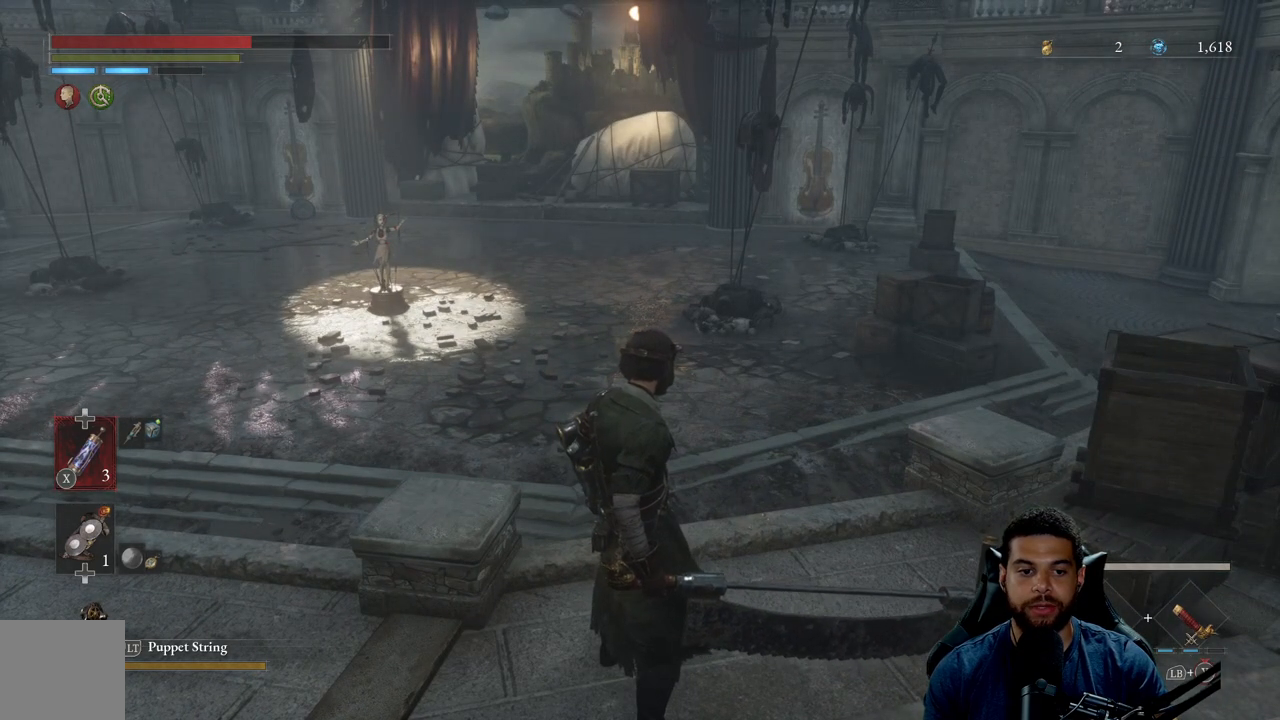
{"buttons": [], "left_stick": "center", "right_stick": "center", "events": []}
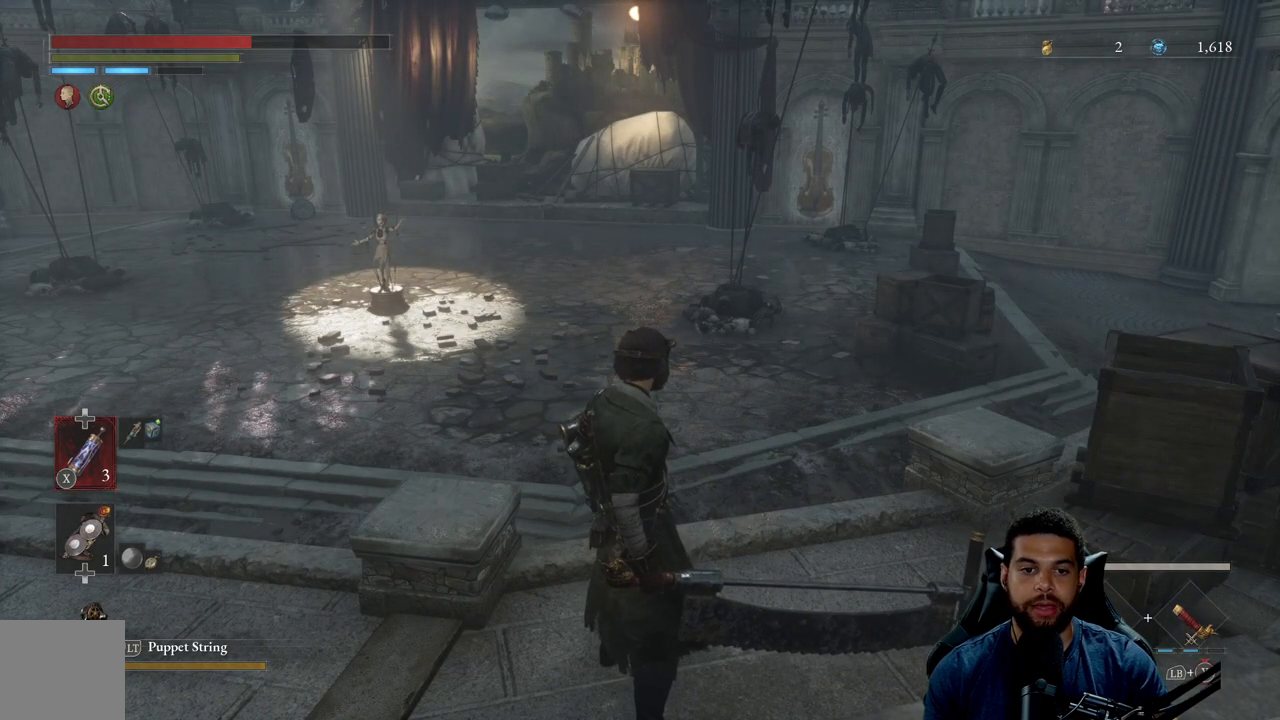
{"buttons": [], "left_stick": "center", "right_stick": "center", "events": [[433, "X", "down"], [500, "X", "up"]]}
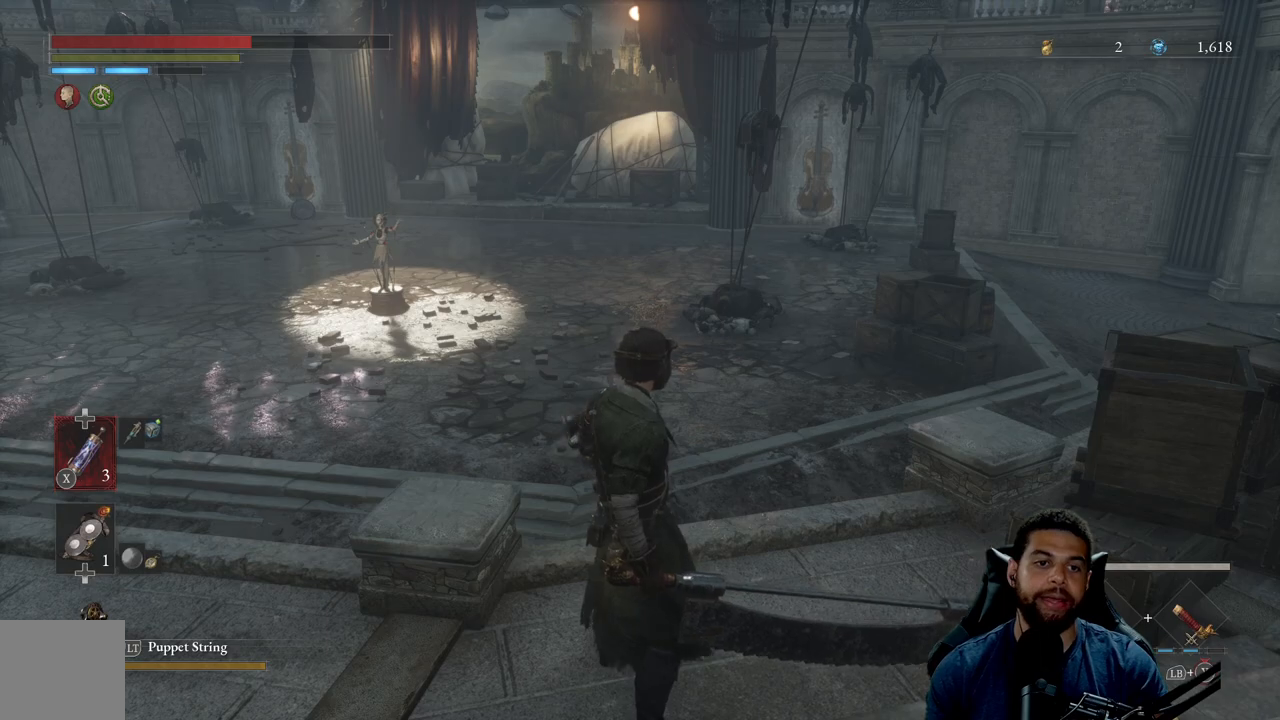
{"buttons": [], "left_stick": "center", "right_stick": "center", "events": []}
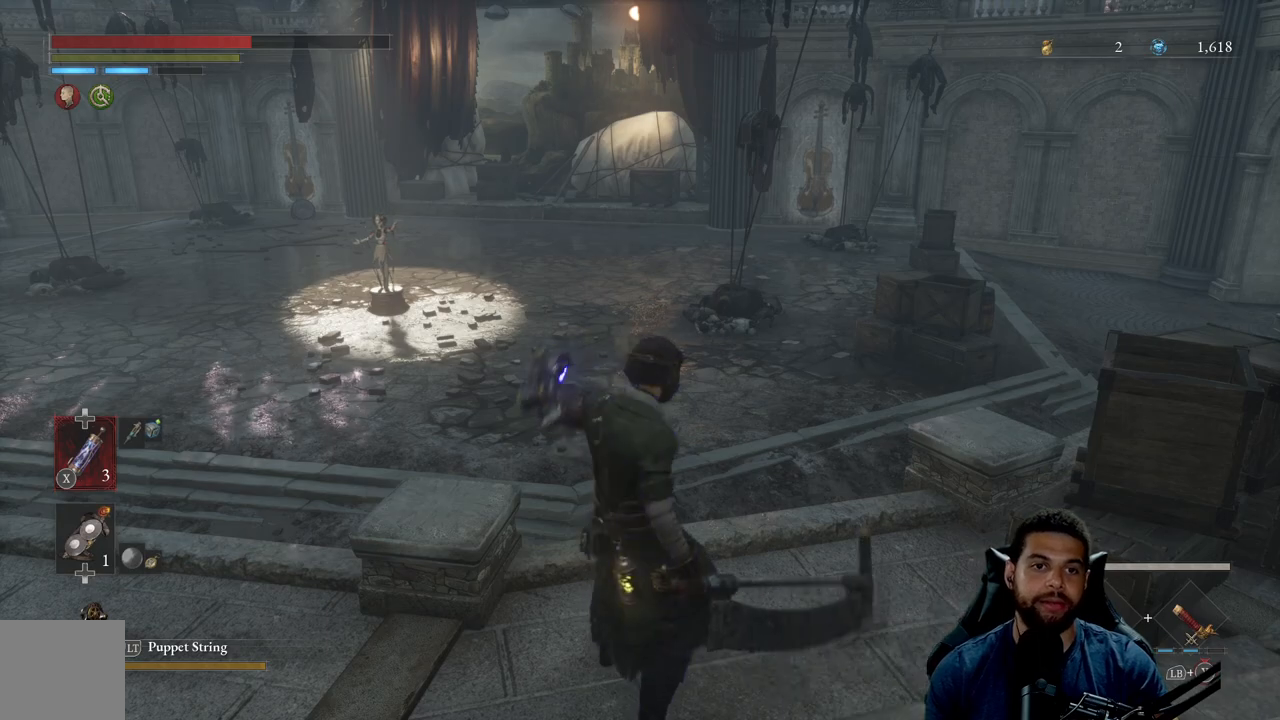
{"buttons": [], "left_stick": "up-left", "right_stick": "center", "events": [[133, "left_stick", "down-right"], [383, "left_stick", "up-right"], [500, "left_stick", "up-left"]]}
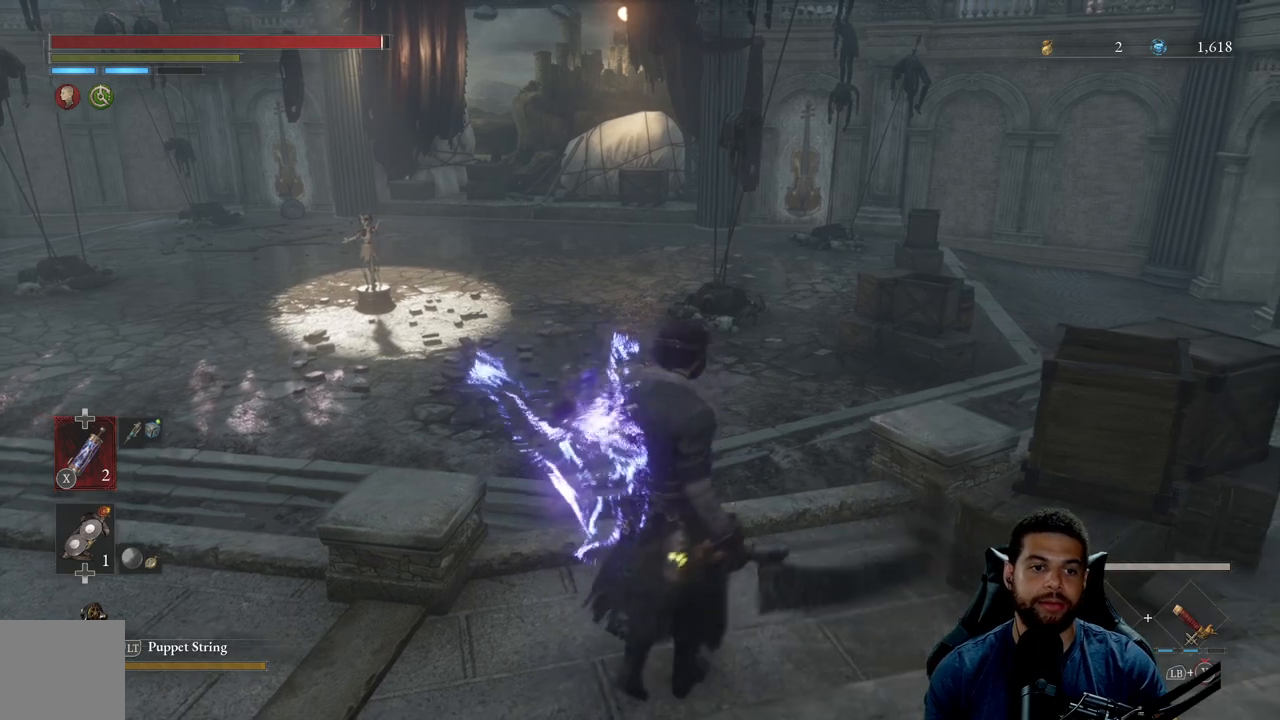
{"buttons": [], "left_stick": "center", "right_stick": "center", "events": [[100, "left_stick", "center"]]}
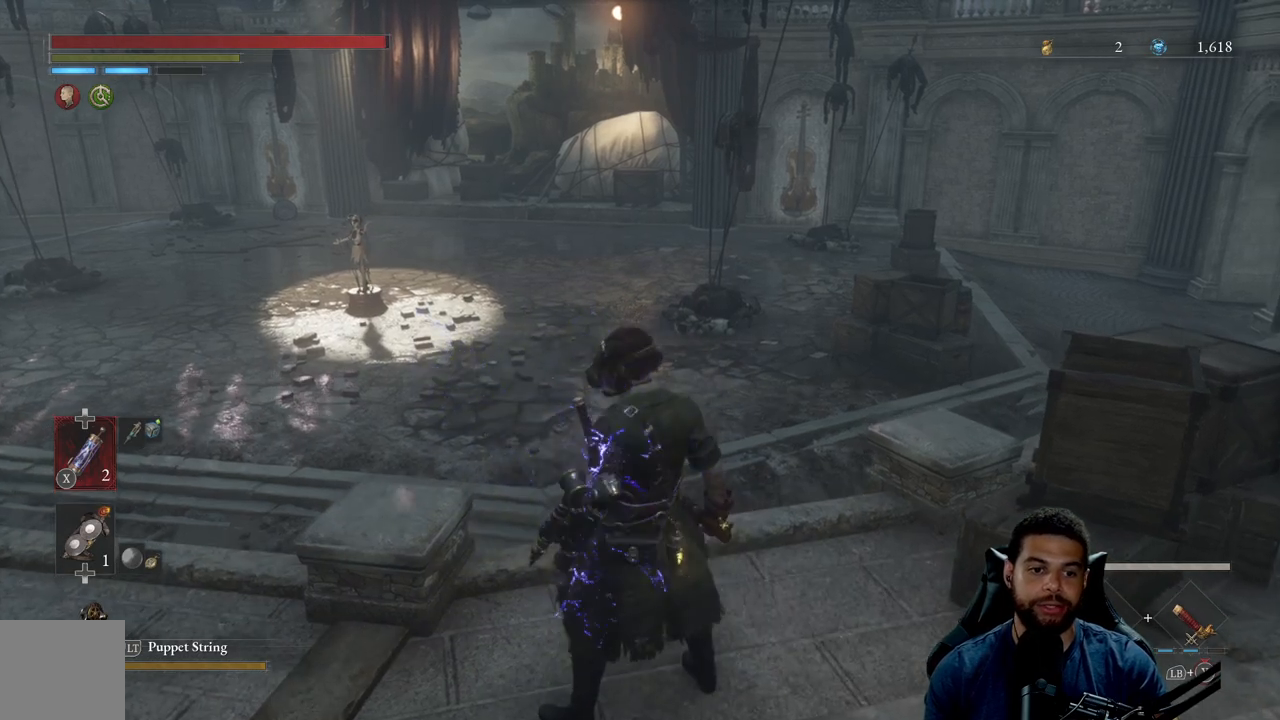
{"buttons": [], "left_stick": "down-left", "right_stick": "center", "events": [[283, "right_stick", "left"], [400, "left_stick", "down-left"], [433, "right_stick", "center"]]}
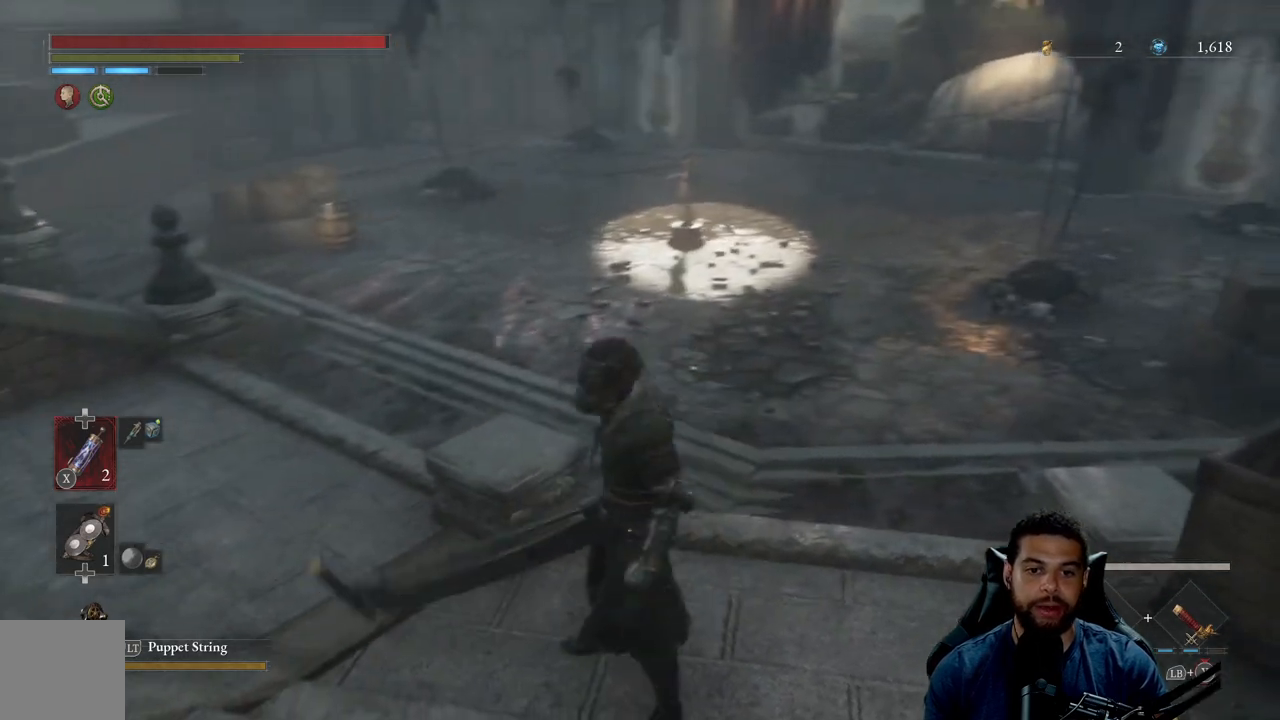
{"buttons": [], "left_stick": "left", "right_stick": "up", "events": [[83, "left_stick", "center"], [200, "DPAD_DOWN", "down"], [283, "DPAD_DOWN", "up"], [483, "left_stick", "left"], [483, "right_stick", "up"]]}
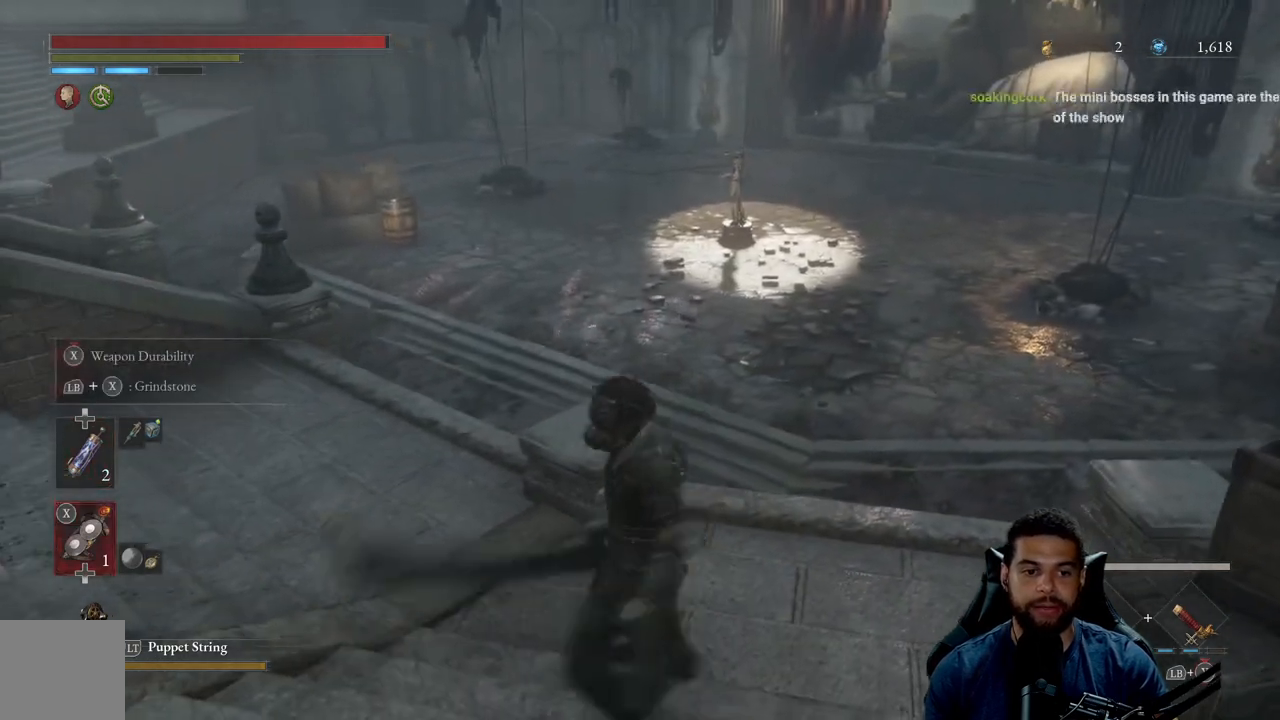
{"buttons": [], "left_stick": "up-left", "right_stick": "center", "events": [[17, "right_stick", "center"], [100, "left_stick", "up-left"], [300, "right_stick", "right"], [417, "right_stick", "center"]]}
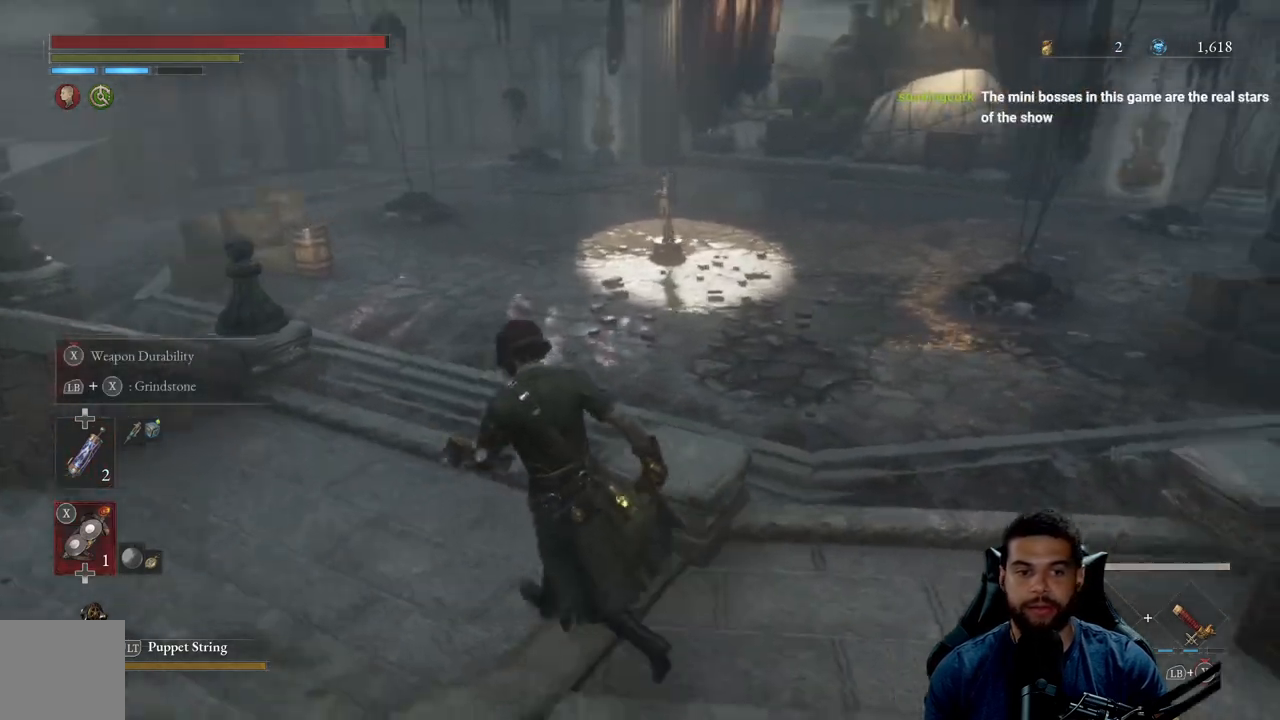
{"buttons": ["L1"], "left_stick": "center", "right_stick": "center", "events": [[267, "left_stick", "center"], [383, "L1", "down"]]}
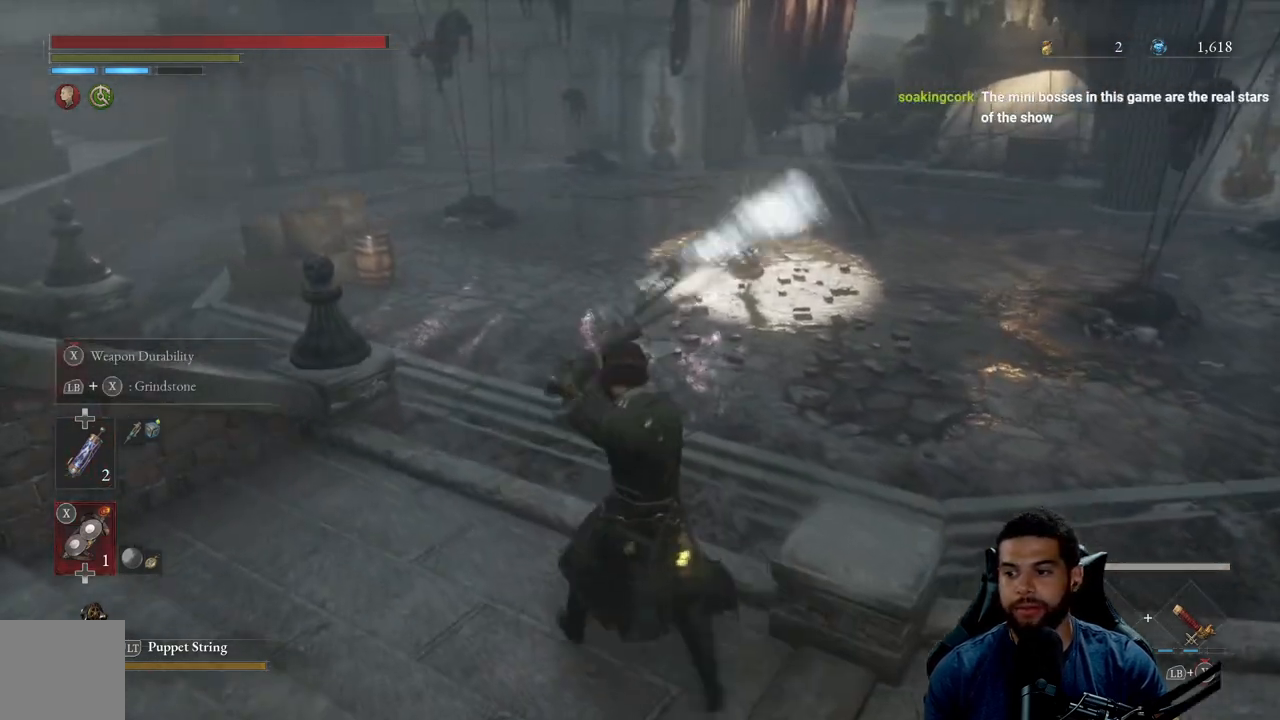
{"buttons": ["X", "L1"], "left_stick": "center", "right_stick": "center", "events": [[100, "X", "down"]]}
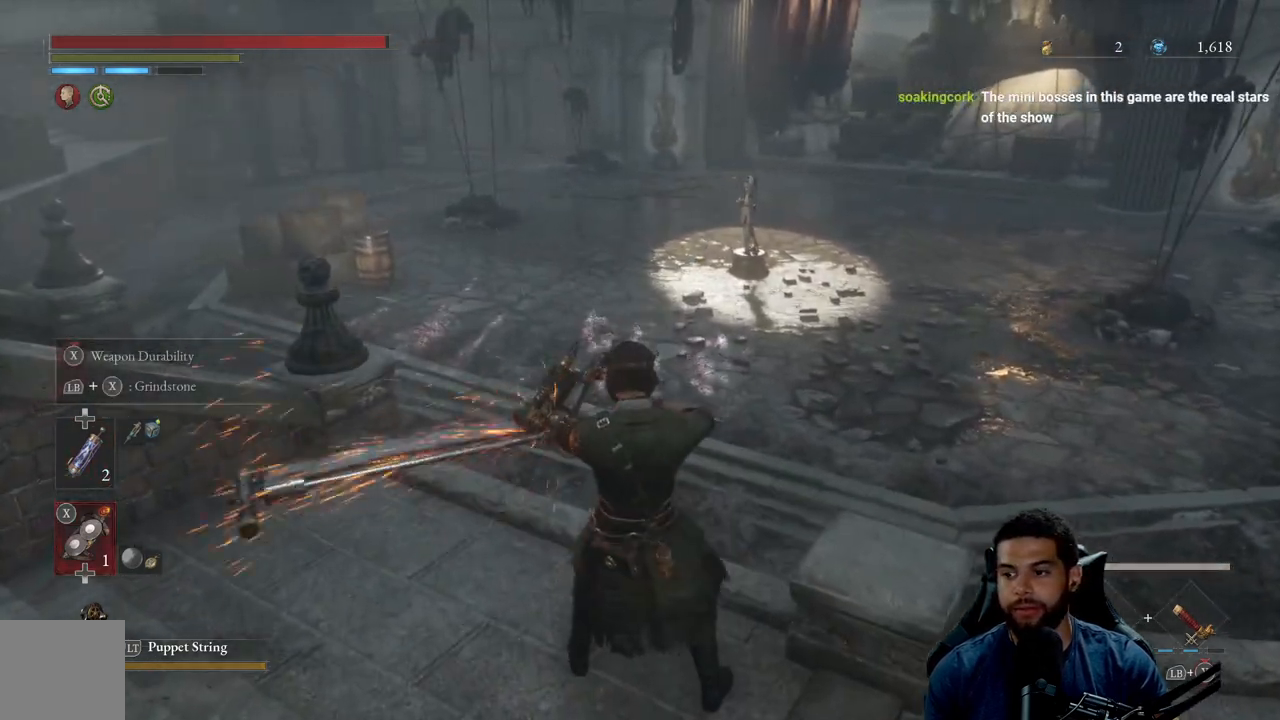
{"buttons": ["X", "L1"], "left_stick": "center", "right_stick": "center", "events": []}
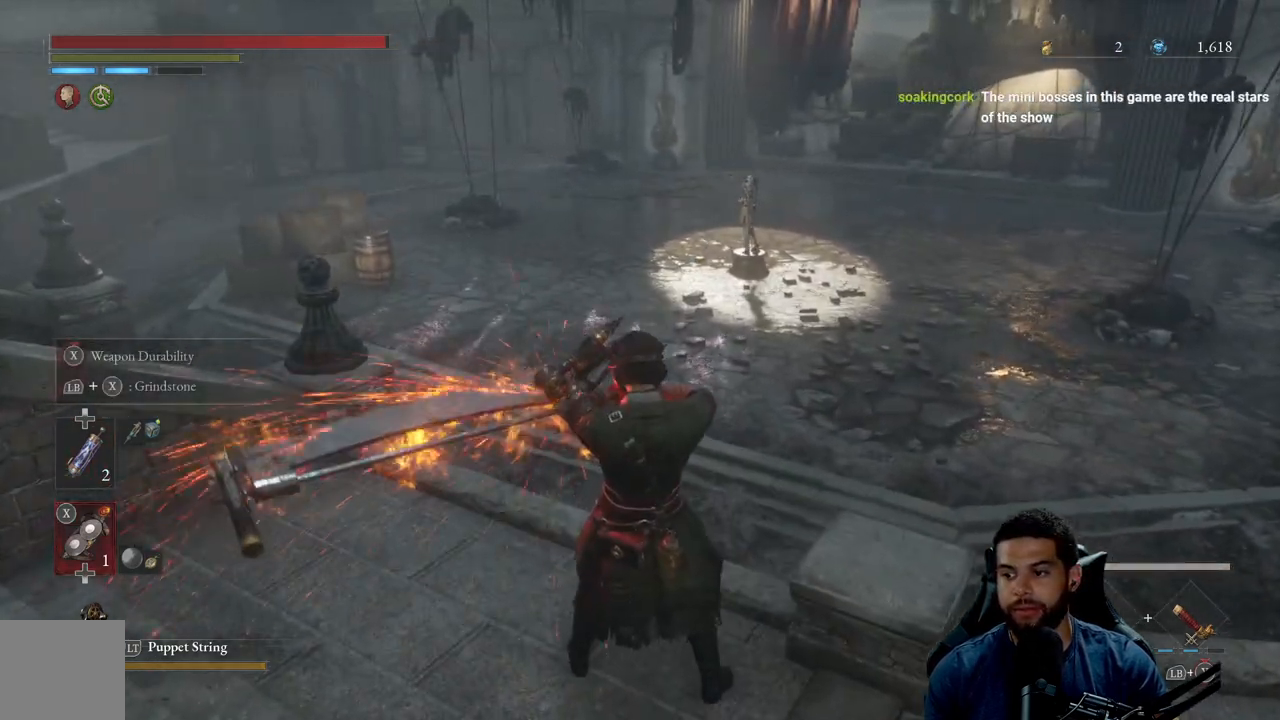
{"buttons": ["X", "L1"], "left_stick": "center", "right_stick": "center", "events": []}
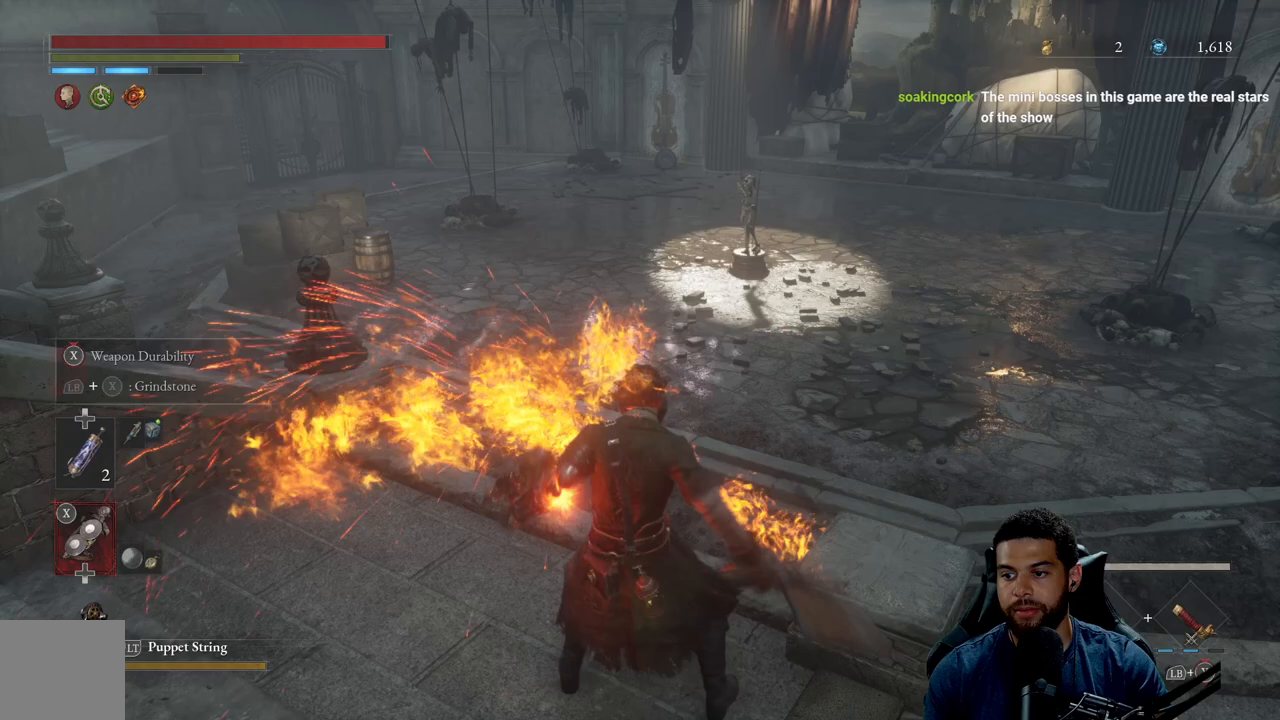
{"buttons": [], "left_stick": "up", "right_stick": "center", "events": [[450, "L1", "up"], [483, "X", "up"], [500, "left_stick", "up"]]}
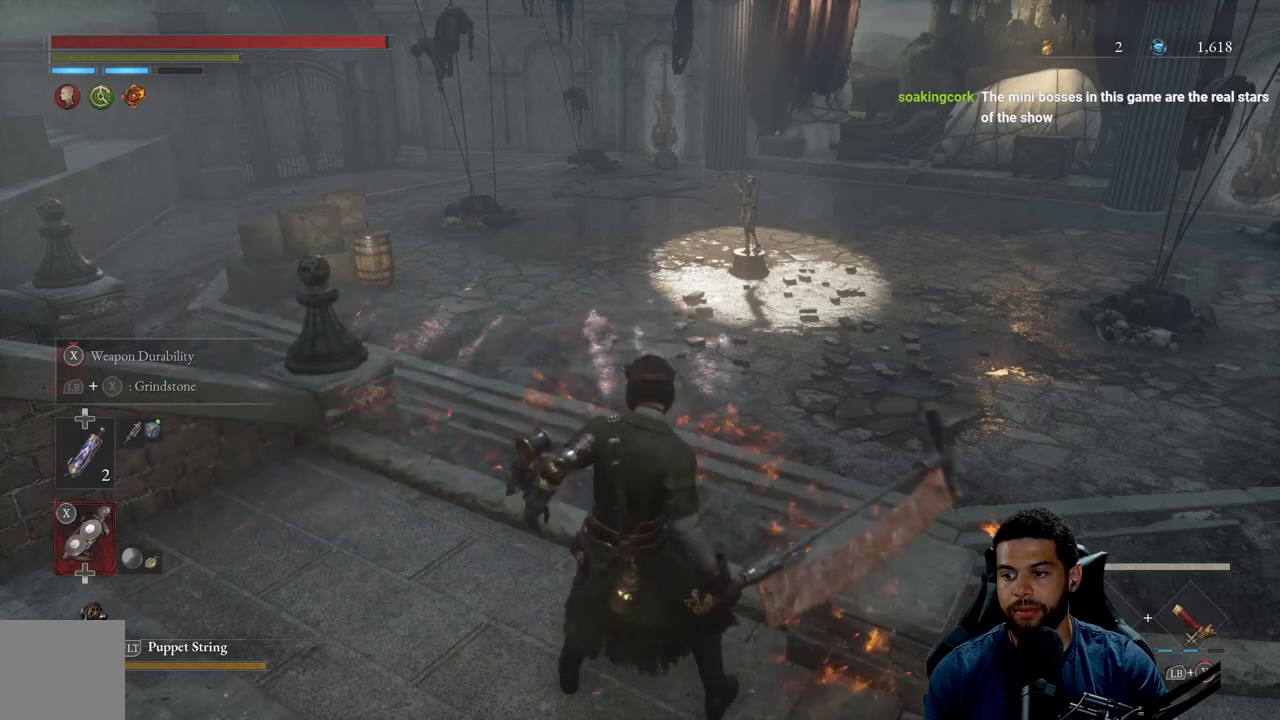
{"buttons": [], "left_stick": "up", "right_stick": "center", "events": []}
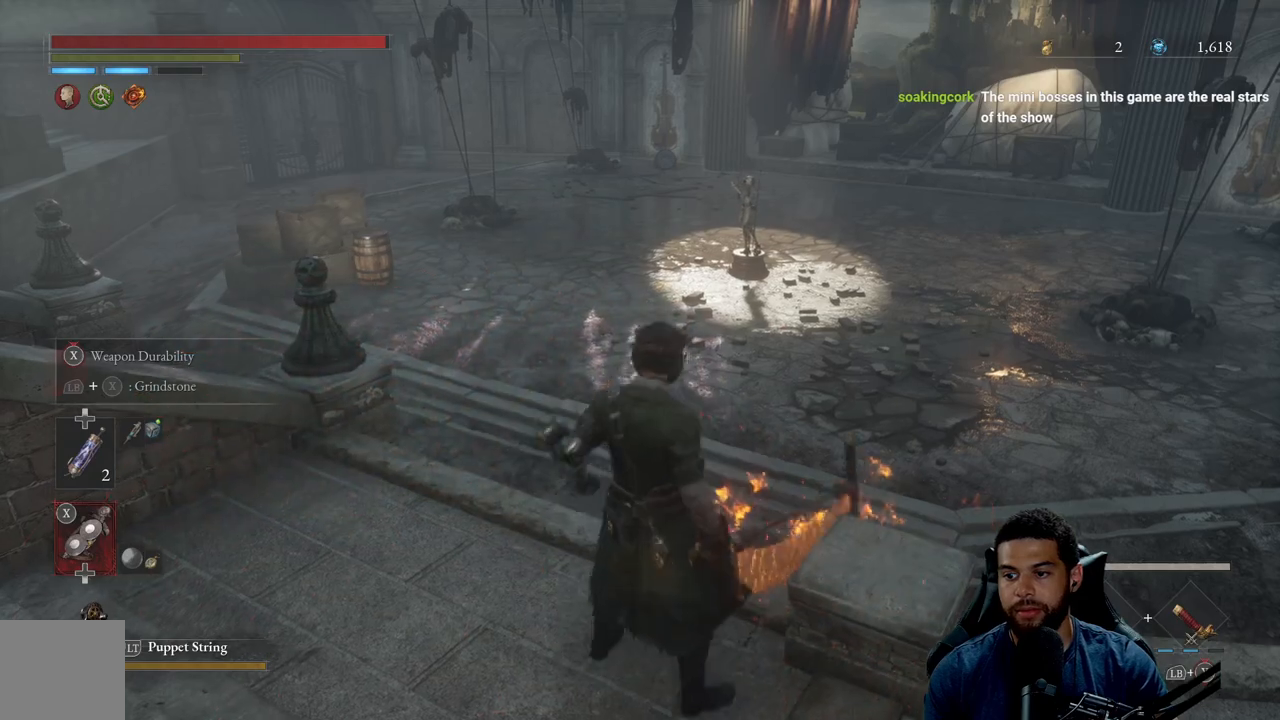
{"buttons": [], "left_stick": "up", "right_stick": "center", "events": []}
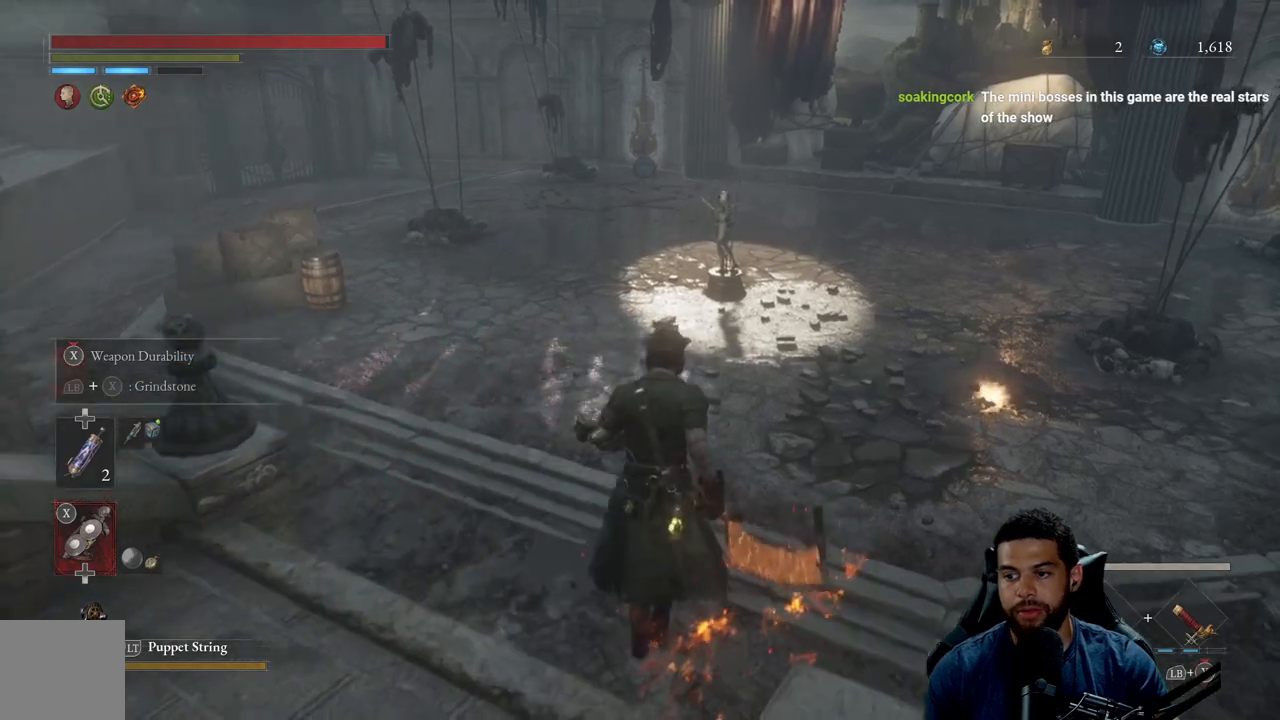
{"buttons": [], "left_stick": "center", "right_stick": "center", "events": [[150, "left_stick", "center"]]}
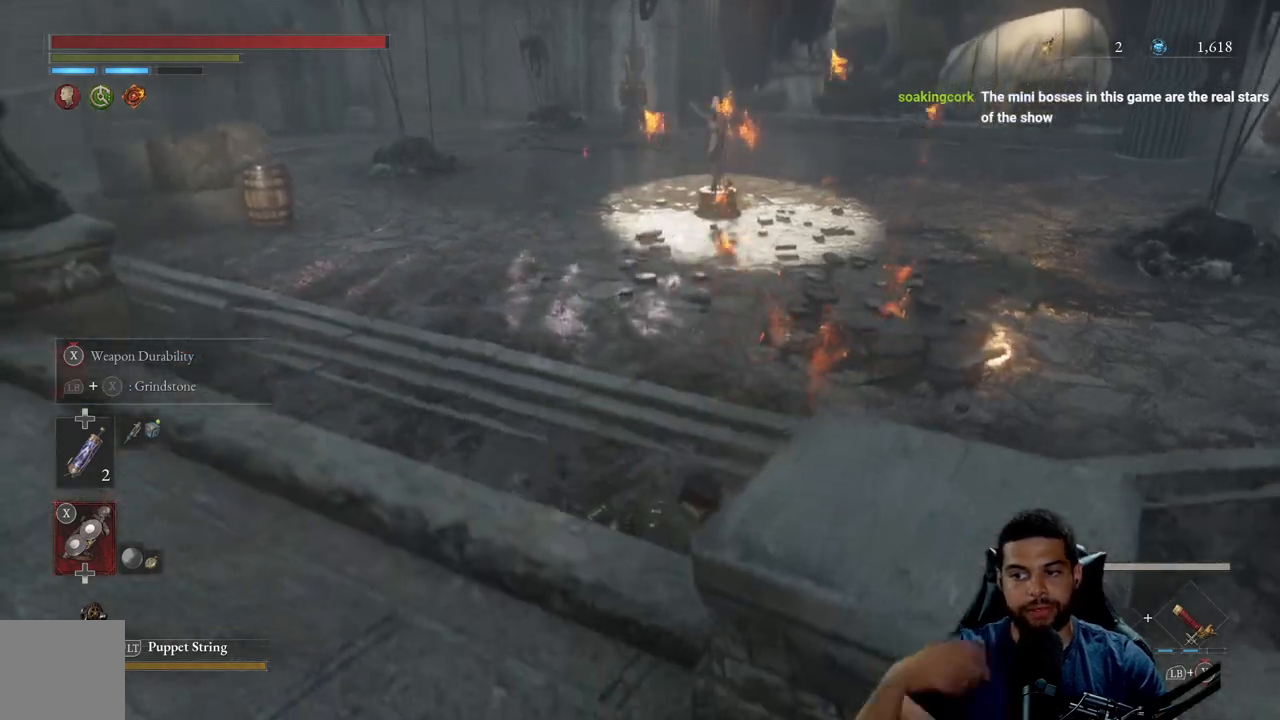
{"buttons": [], "left_stick": "center", "right_stick": "center", "events": []}
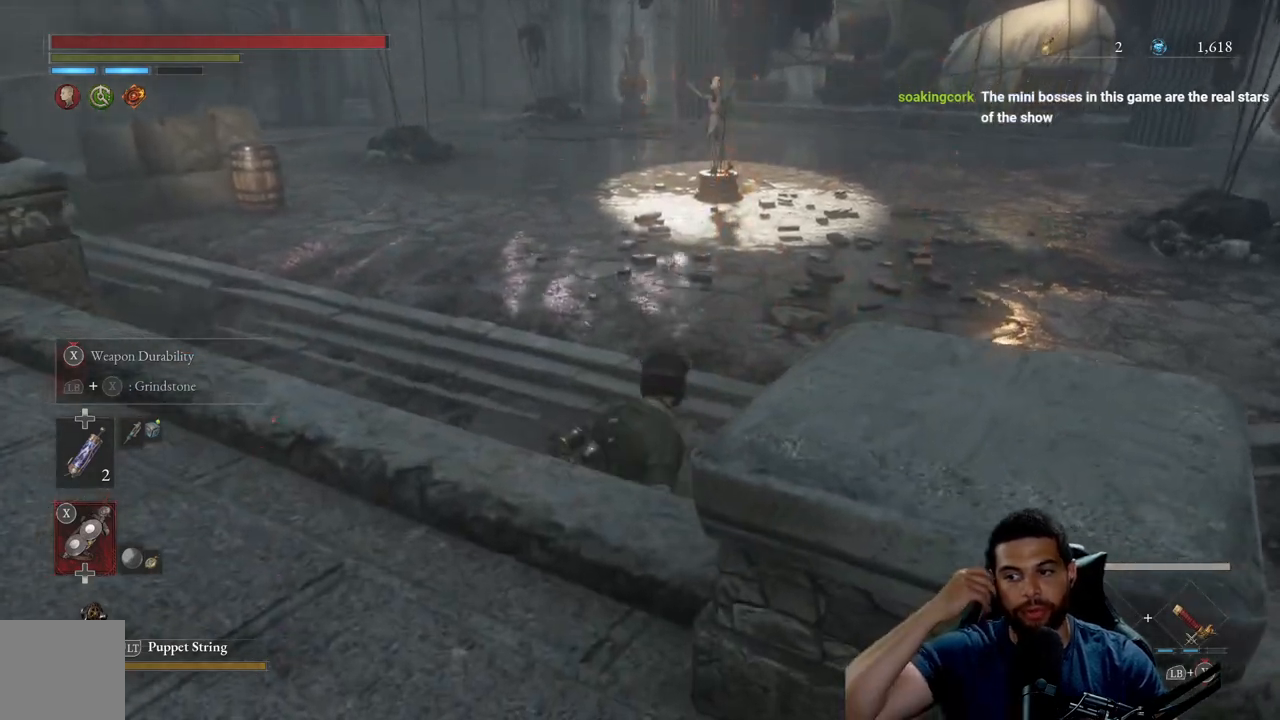
{"buttons": [], "left_stick": "up", "right_stick": "center", "events": [[467, "left_stick", "up"]]}
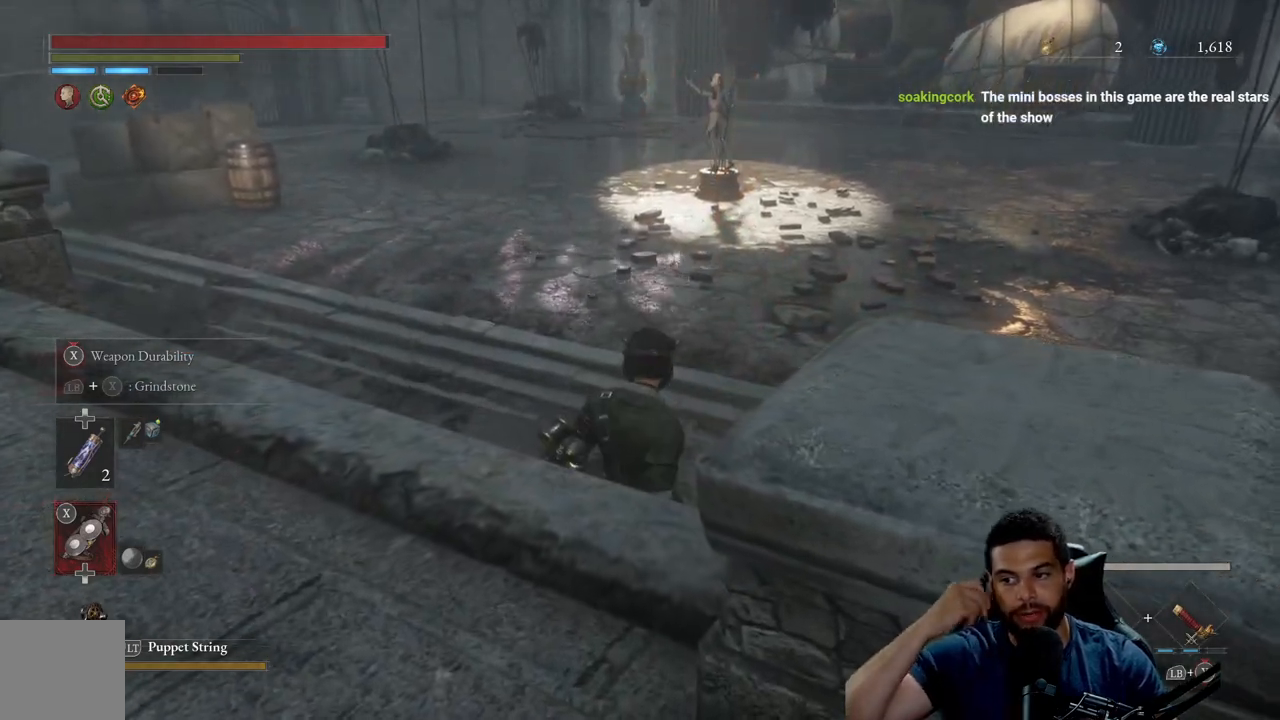
{"buttons": [], "left_stick": "up", "right_stick": "center", "events": []}
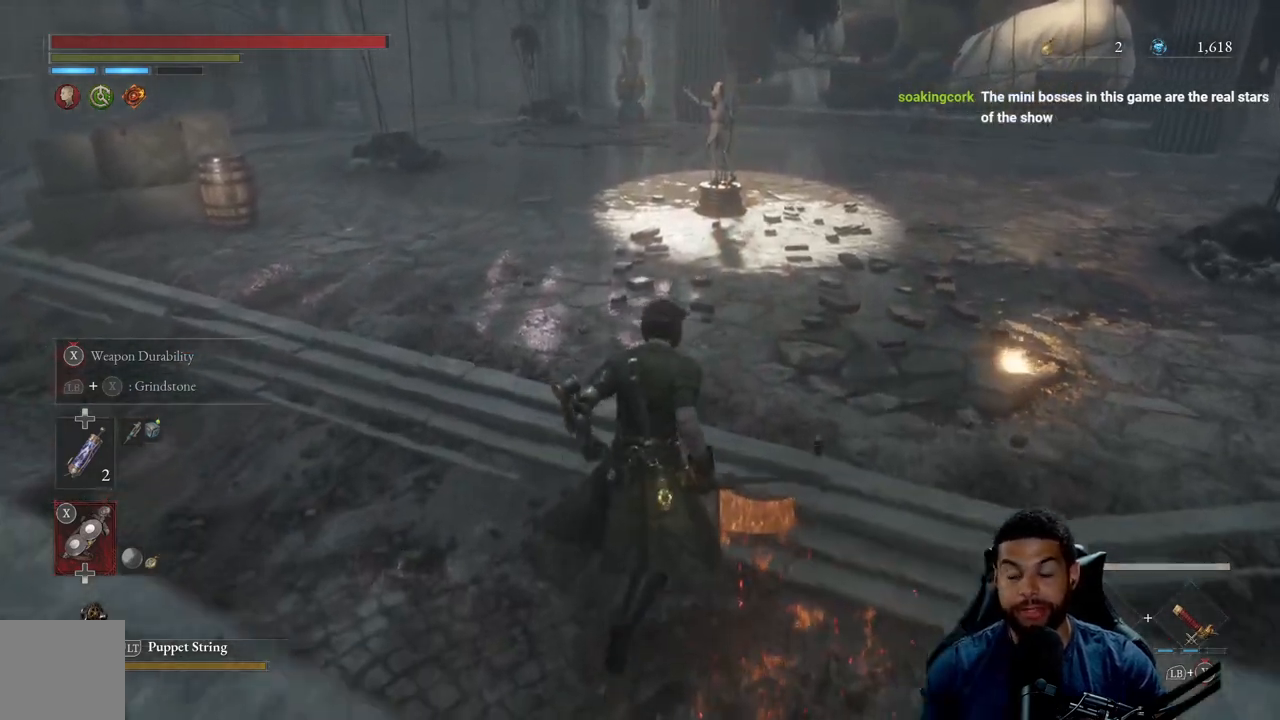
{"buttons": ["B"], "left_stick": "up", "right_stick": "center", "events": [[300, "B", "down"]]}
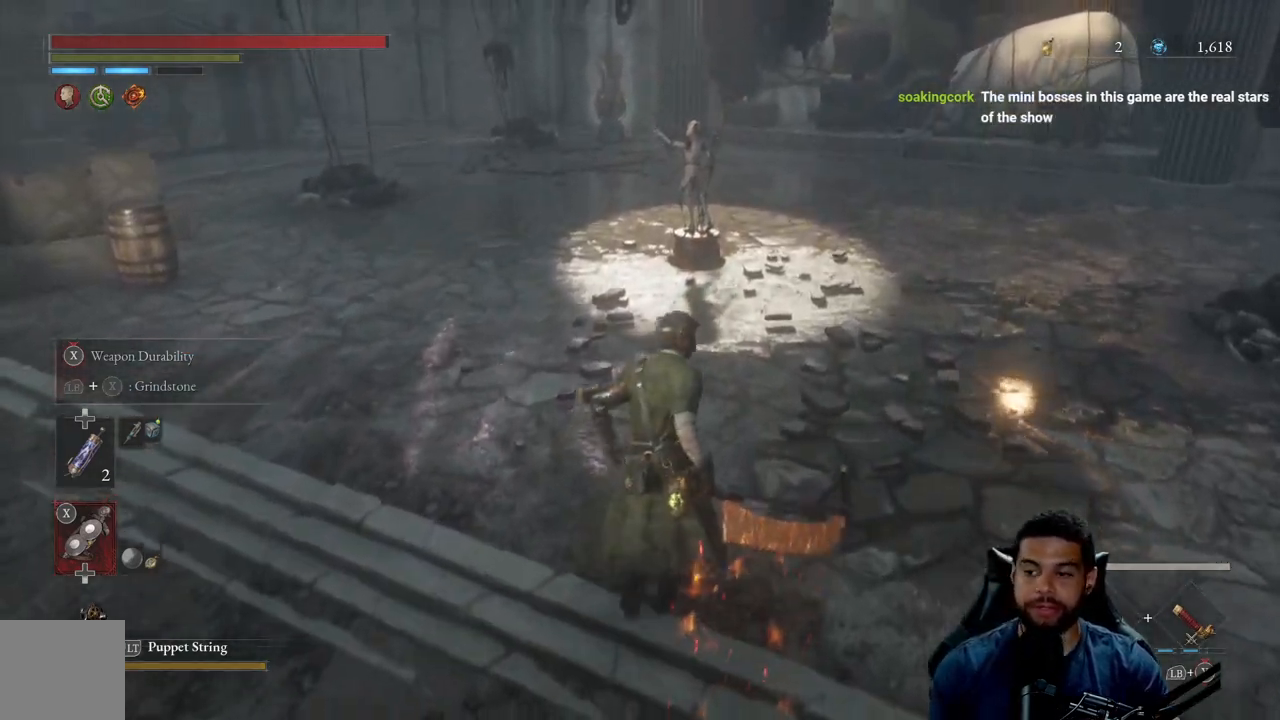
{"buttons": ["B"], "left_stick": "up", "right_stick": "center", "events": []}
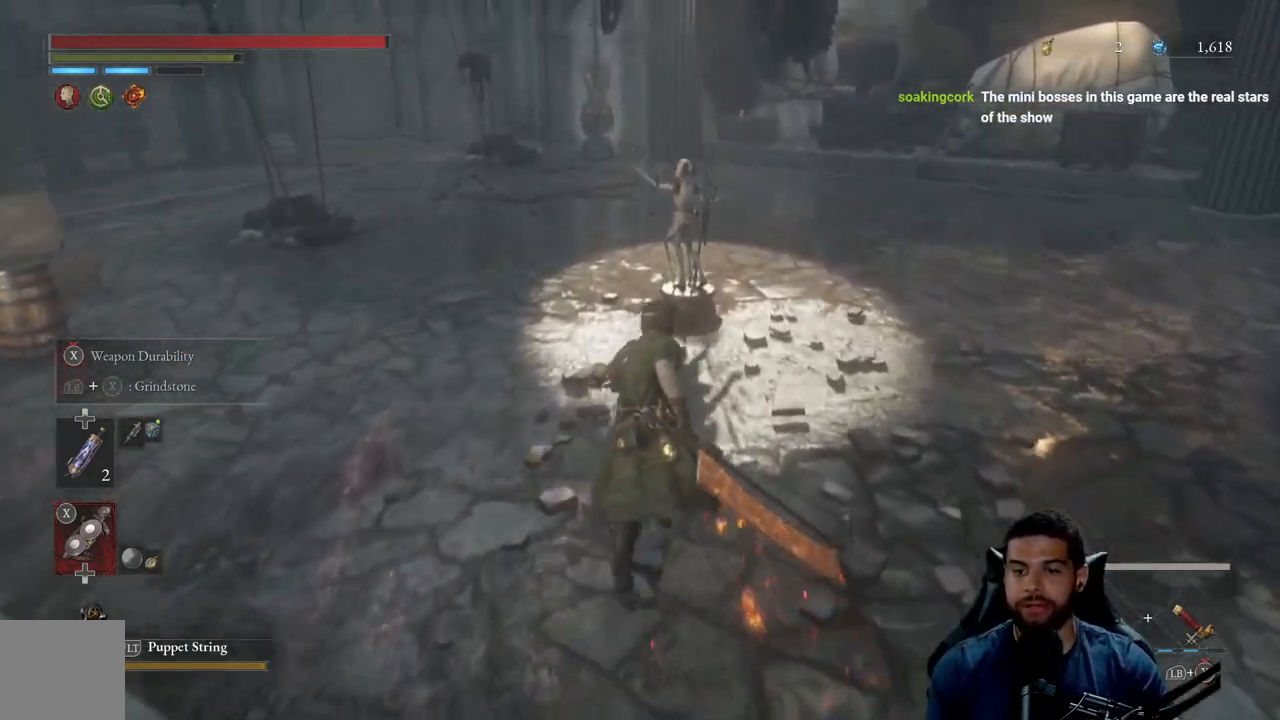
{"buttons": [], "left_stick": "up", "right_stick": "center", "events": [[217, "B", "up"]]}
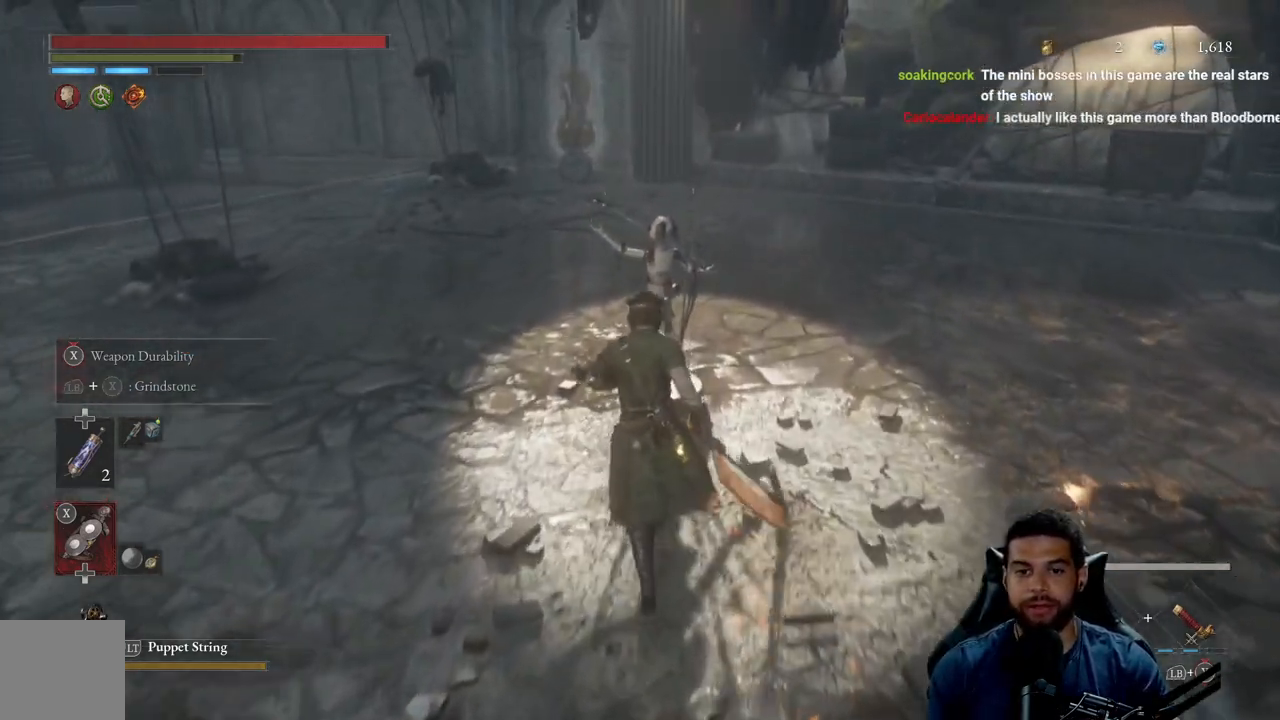
{"buttons": ["A"], "left_stick": "center", "right_stick": "center", "events": [[167, "left_stick", "center"], [217, "A", "down"]]}
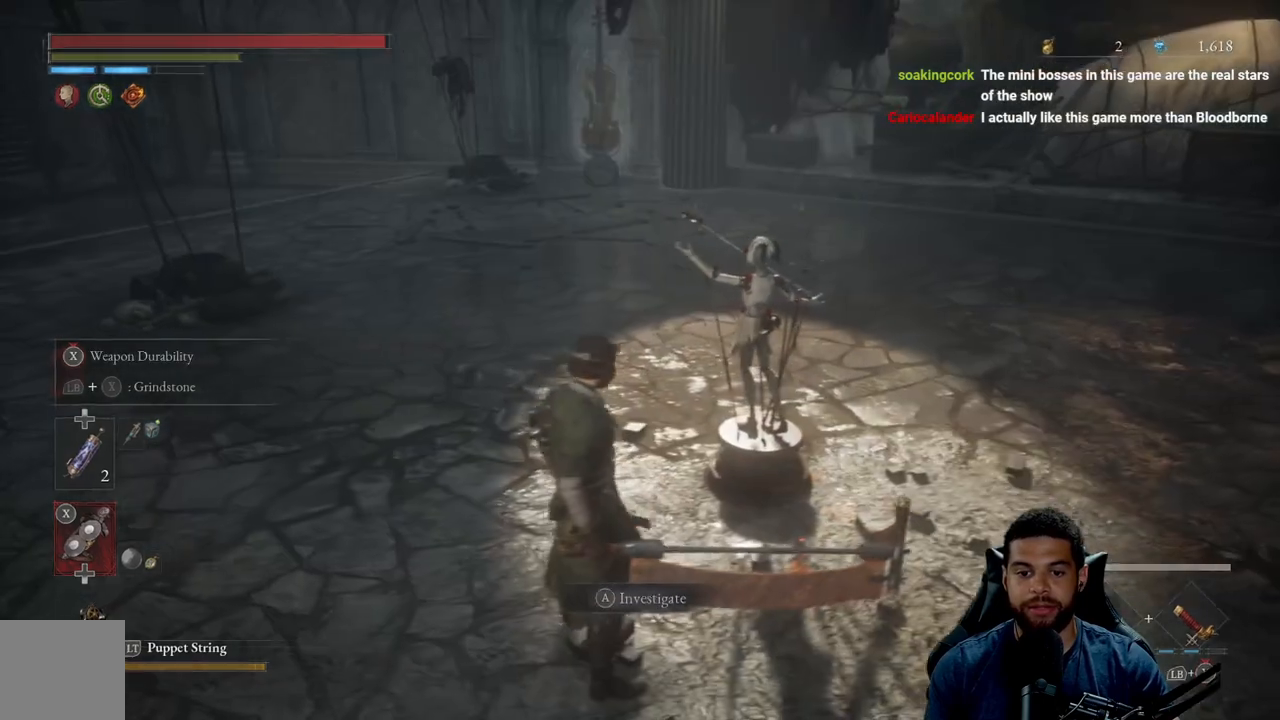
{"buttons": [], "left_stick": "center", "right_stick": "center", "events": [[383, "A", "up"]]}